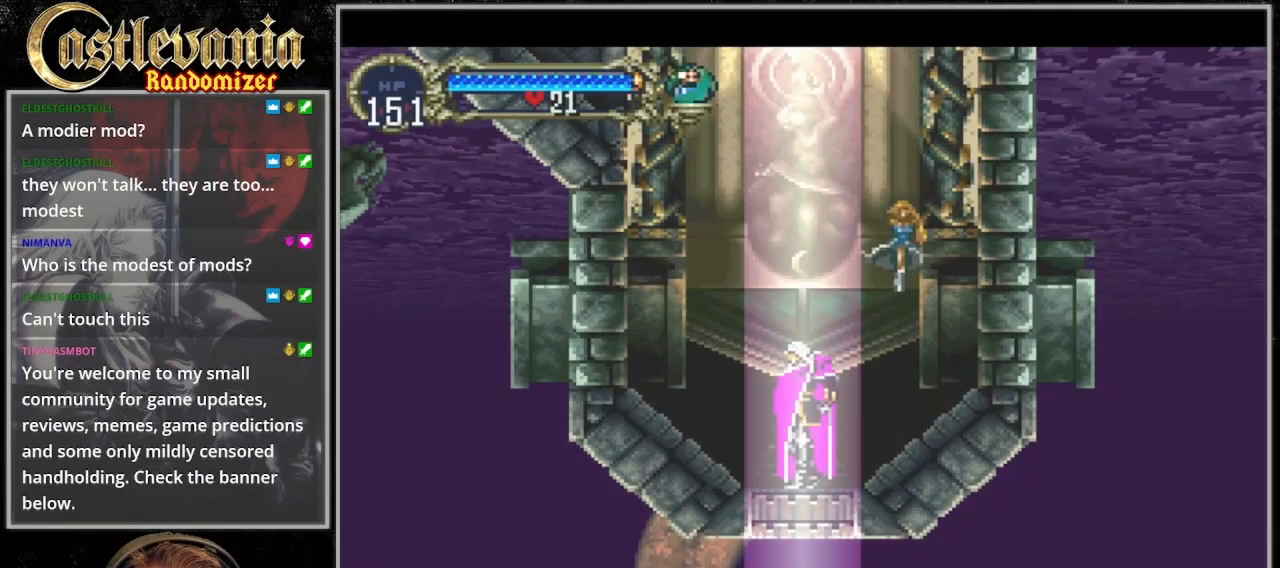
Gameplay with a controller (PlayStation layout); each line is a JSON object with the inputs held at the frame after it (dt_ms = milliseconds from this image to that frame). "events" lists button and stick changes between this image and that frame as [ms after this image, input, new state], when the widget could be followed in between. Not read: DPAD_LEFT L3 R3.
{"dt_ms": 500, "buttons": [], "events": []}
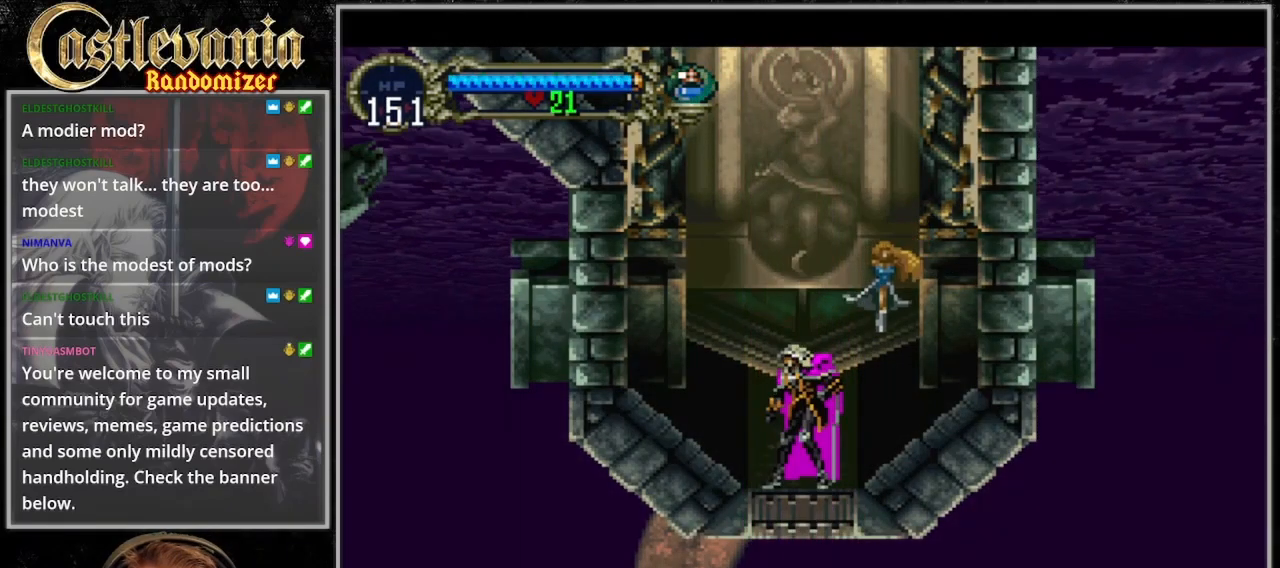
{"dt_ms": 500, "buttons": [], "events": []}
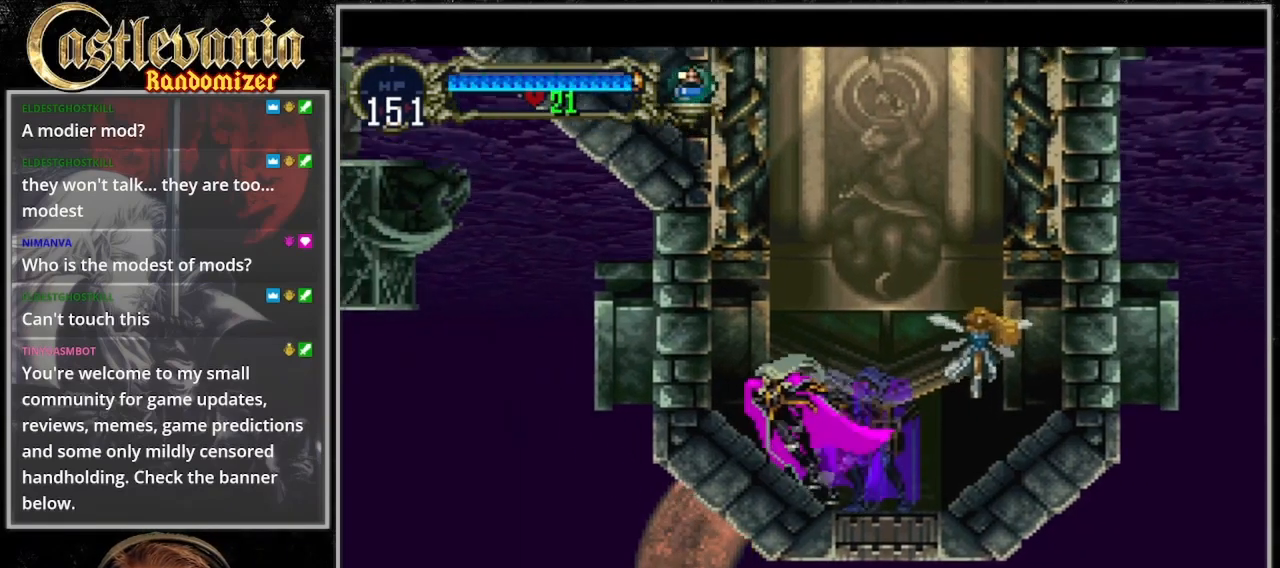
{"dt_ms": 1000, "buttons": ["DPAD_UP"]}
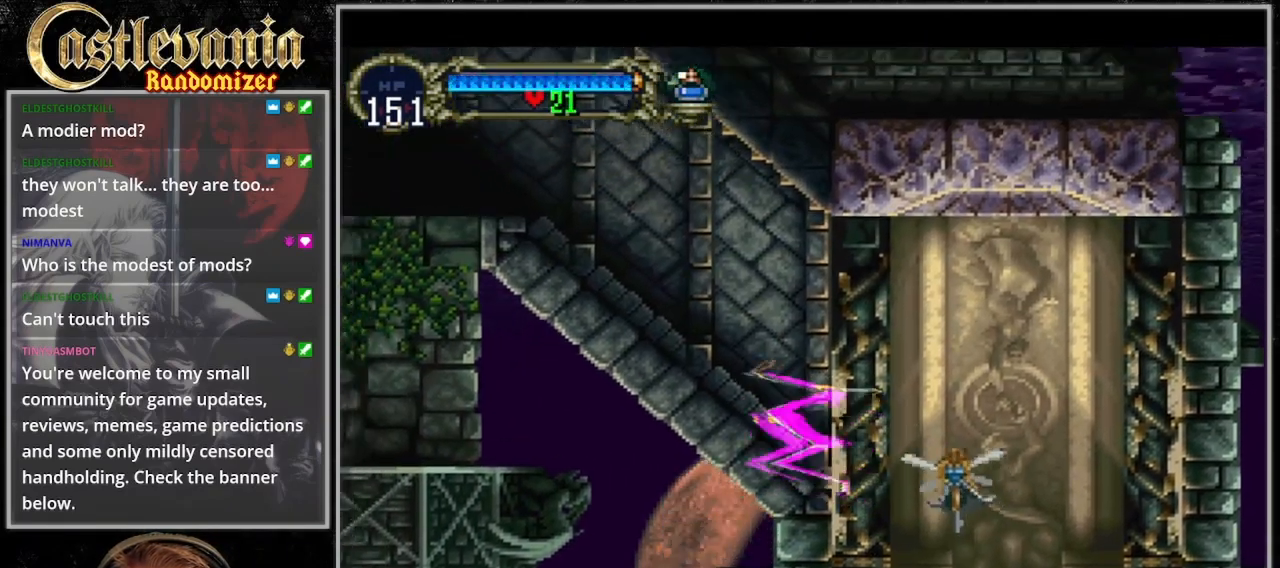
{"dt_ms": 500, "buttons": ["DPAD_UP"], "events": []}
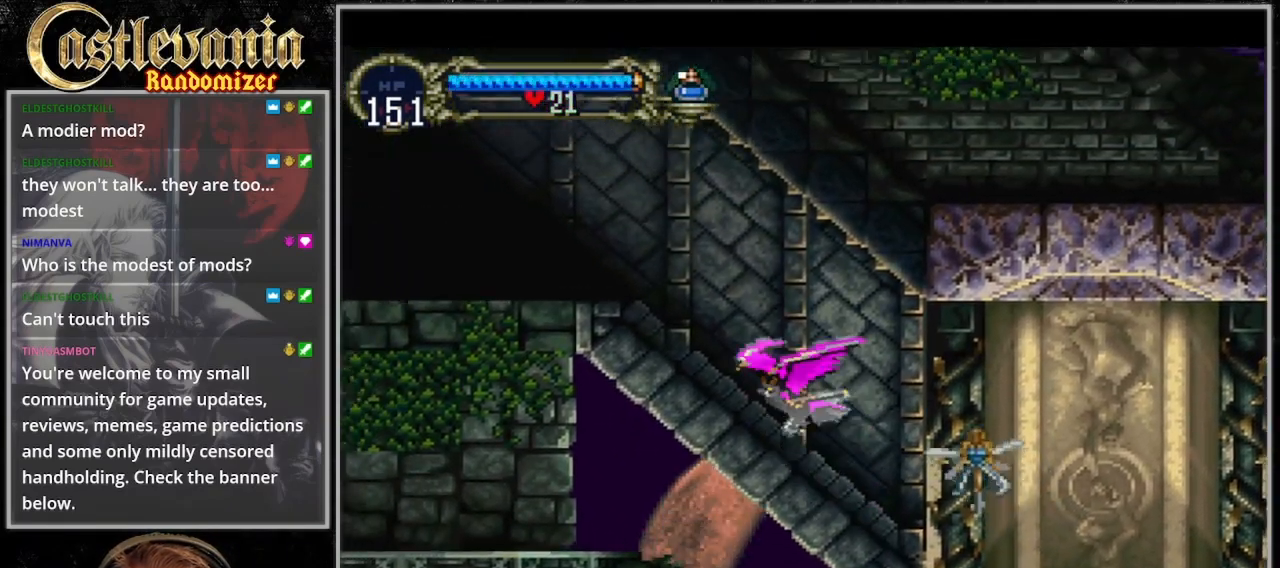
{"dt_ms": 500, "buttons": ["DPAD_UP"], "events": []}
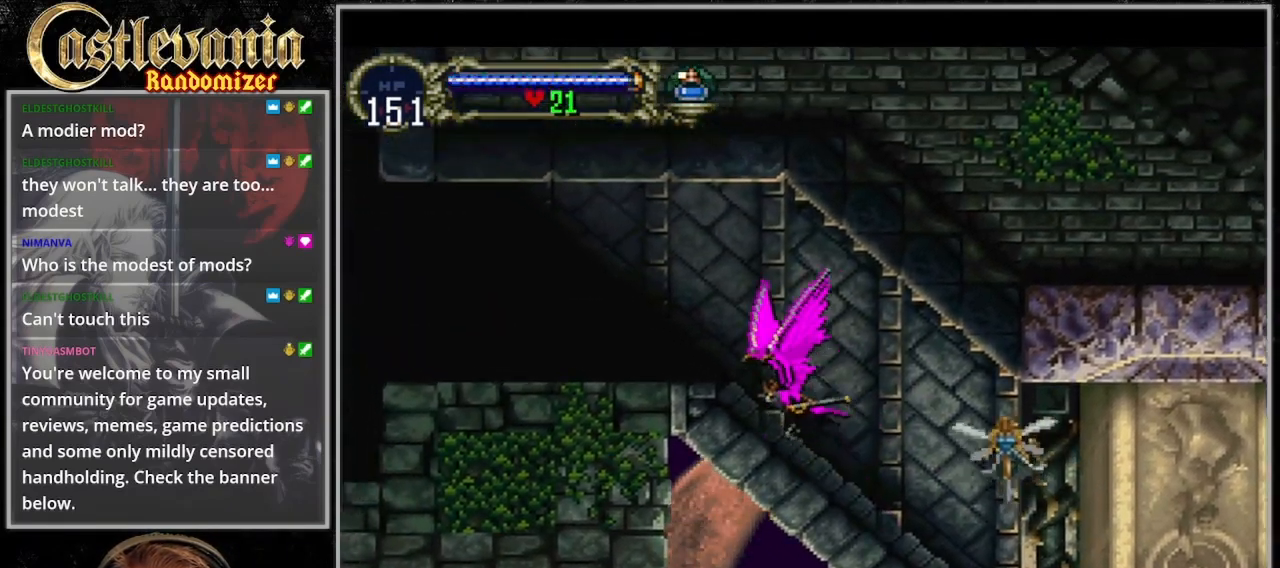
{"dt_ms": 500, "buttons": ["CROSS", "DPAD_RIGHT"], "events": [[400, "CROSS", "down"], [467, "DPAD_RIGHT", "down"], [500, "DPAD_UP", "up"]]}
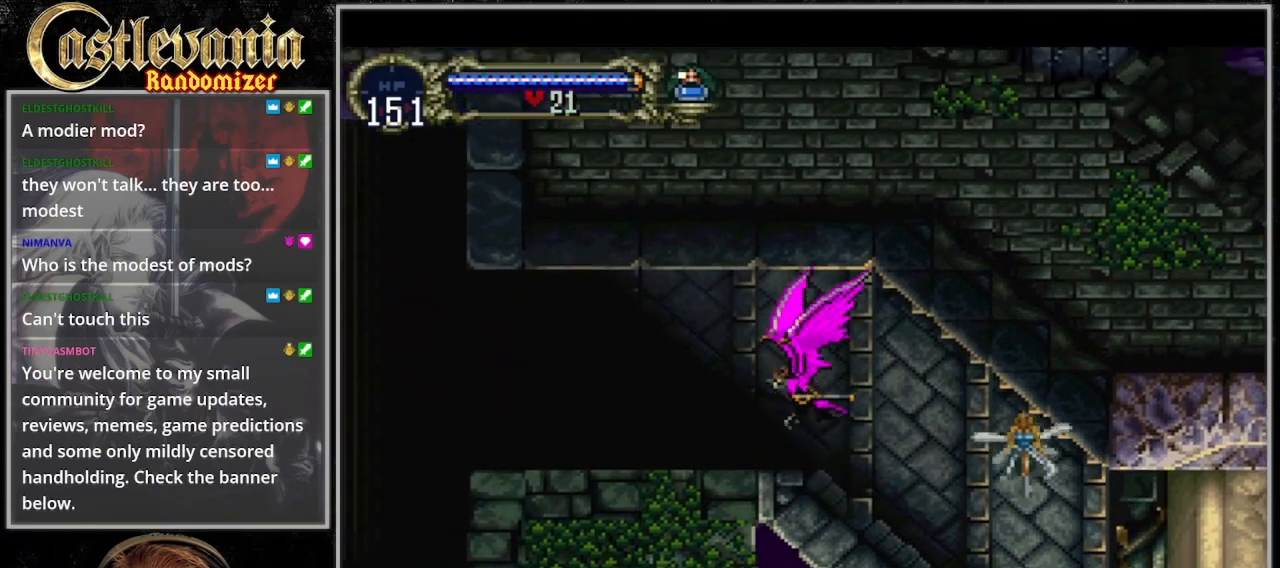
{"dt_ms": 500, "buttons": [], "events": [[33, "DPAD_DOWN", "down"], [67, "DPAD_RIGHT", "up"], [133, "DPAD_DOWN", "up"], [200, "CROSS", "up"]]}
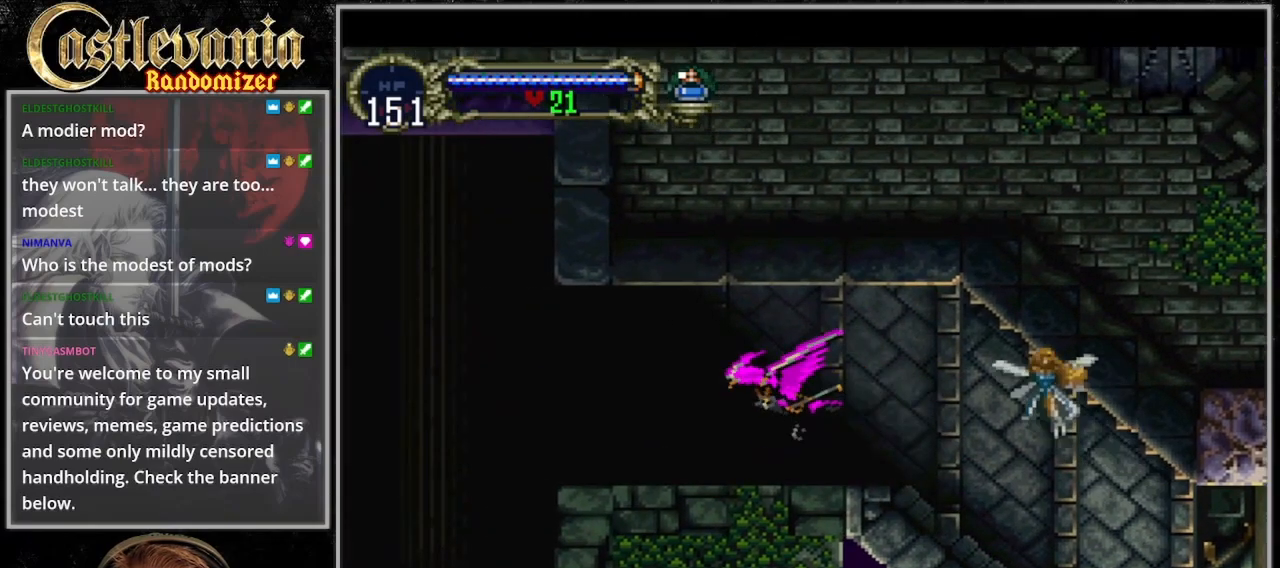
{"dt_ms": 500, "buttons": [], "events": [[100, "DPAD_UP", "down"], [133, "CROSS", "down"], [200, "DPAD_RIGHT", "down"], [267, "DPAD_DOWN", "down"], [267, "DPAD_UP", "up"], [300, "DPAD_RIGHT", "up"], [400, "DPAD_DOWN", "up"], [433, "CROSS", "up"]]}
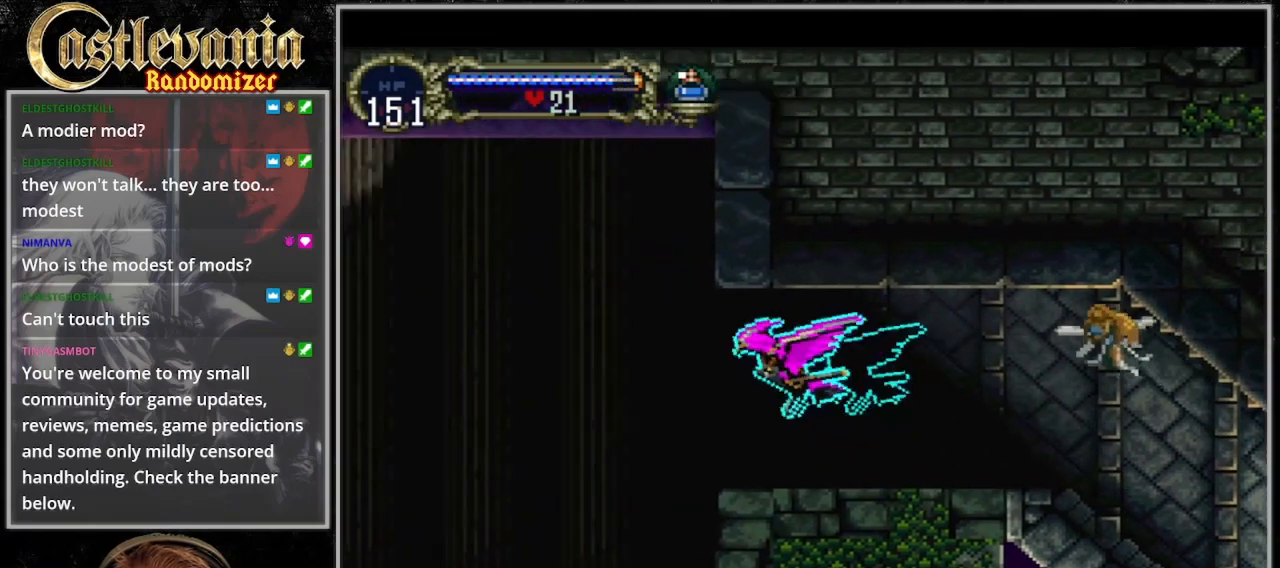
{"dt_ms": 500, "buttons": ["CROSS", "DPAD_RIGHT"], "events": [[367, "DPAD_UP", "down"], [433, "CROSS", "down"], [433, "DPAD_RIGHT", "down"], [500, "DPAD_UP", "up"]]}
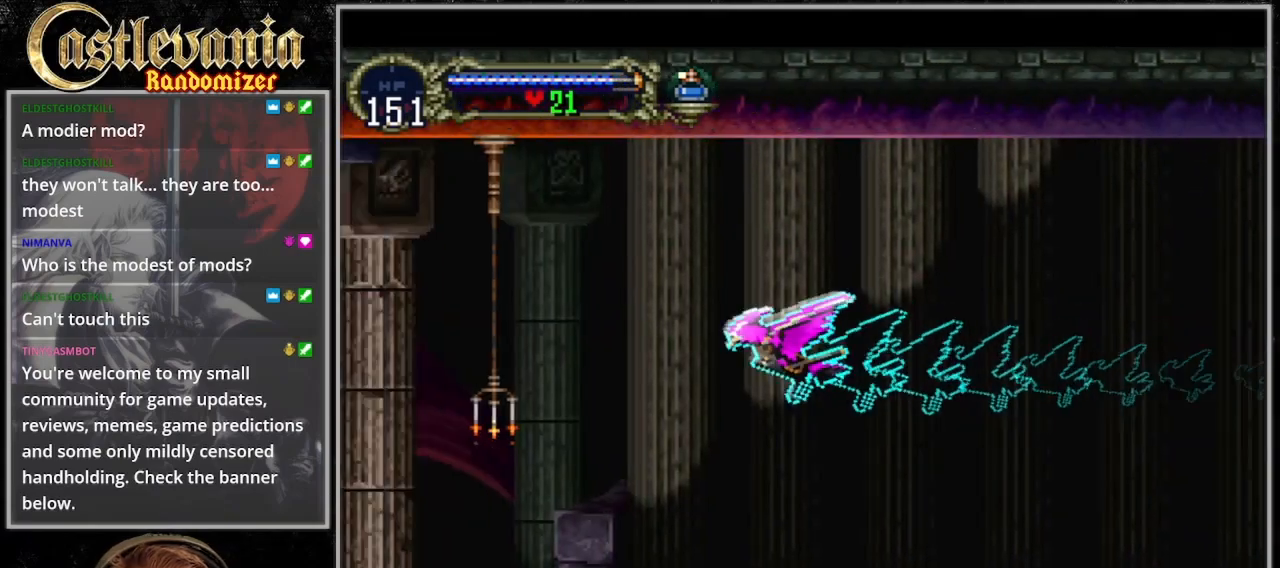
{"dt_ms": 500, "buttons": ["DPAD_UP"], "events": [[33, "DPAD_DOWN", "down"], [100, "DPAD_RIGHT", "up"], [233, "CROSS", "up"], [233, "DPAD_DOWN", "up"], [500, "DPAD_UP", "down"]]}
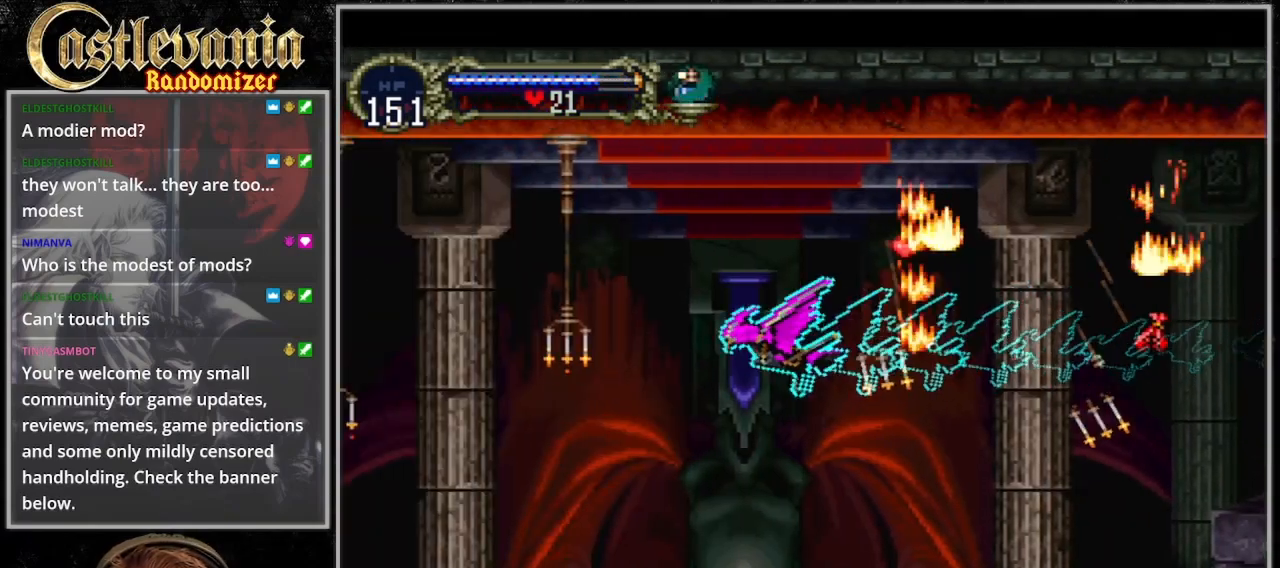
{"dt_ms": 500, "buttons": [], "events": [[100, "CROSS", "down"], [100, "DPAD_RIGHT", "down"], [167, "DPAD_DOWN", "down"], [167, "DPAD_UP", "up"], [200, "DPAD_RIGHT", "up"], [367, "CROSS", "up"], [367, "DPAD_DOWN", "up"]]}
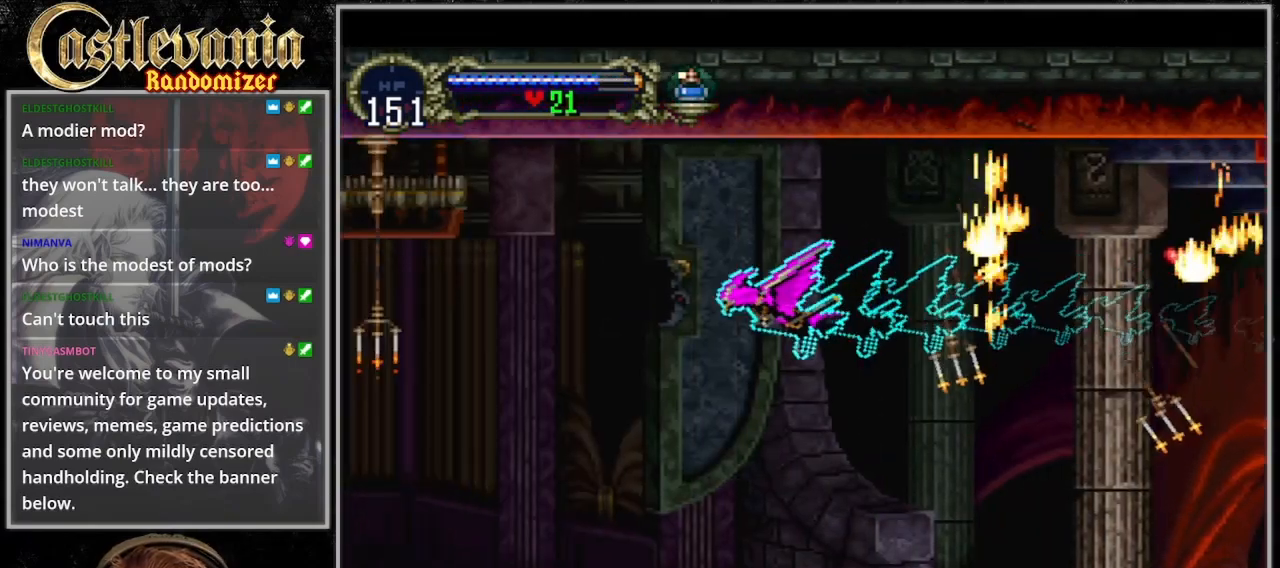
{"dt_ms": 500, "buttons": ["DPAD_UP"], "events": [[333, "DPAD_UP", "down"]]}
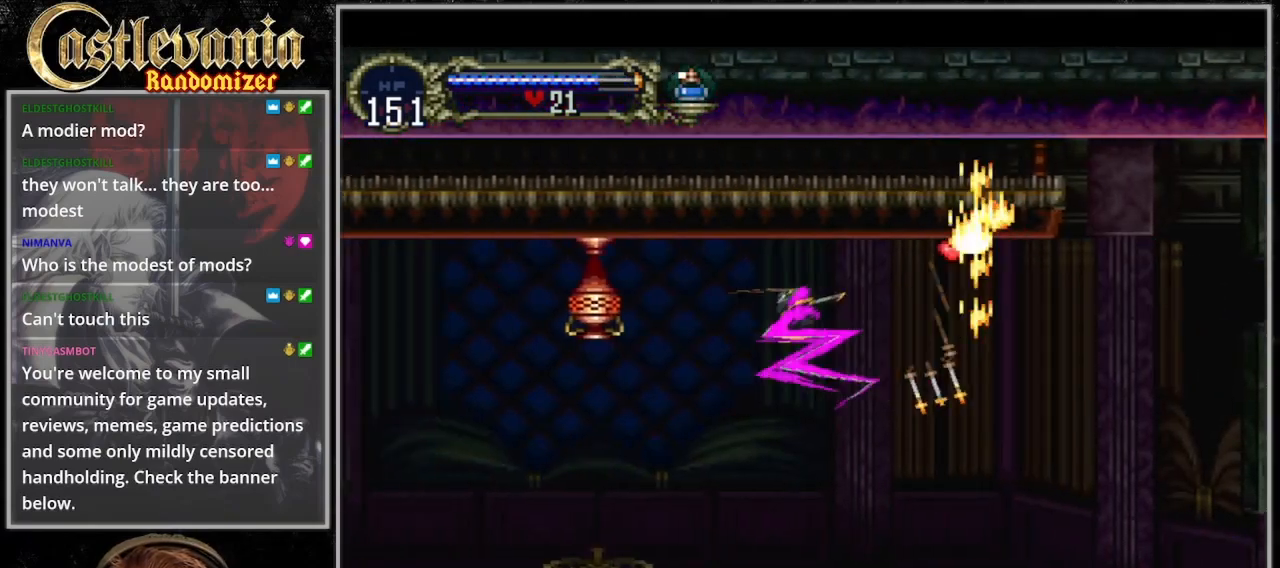
{"dt_ms": 500, "buttons": ["DPAD_RIGHT"], "events": [[133, "DPAD_UP", "up"], [233, "SQUARE", "down"], [300, "SQUARE", "up"], [400, "DPAD_RIGHT", "down"]]}
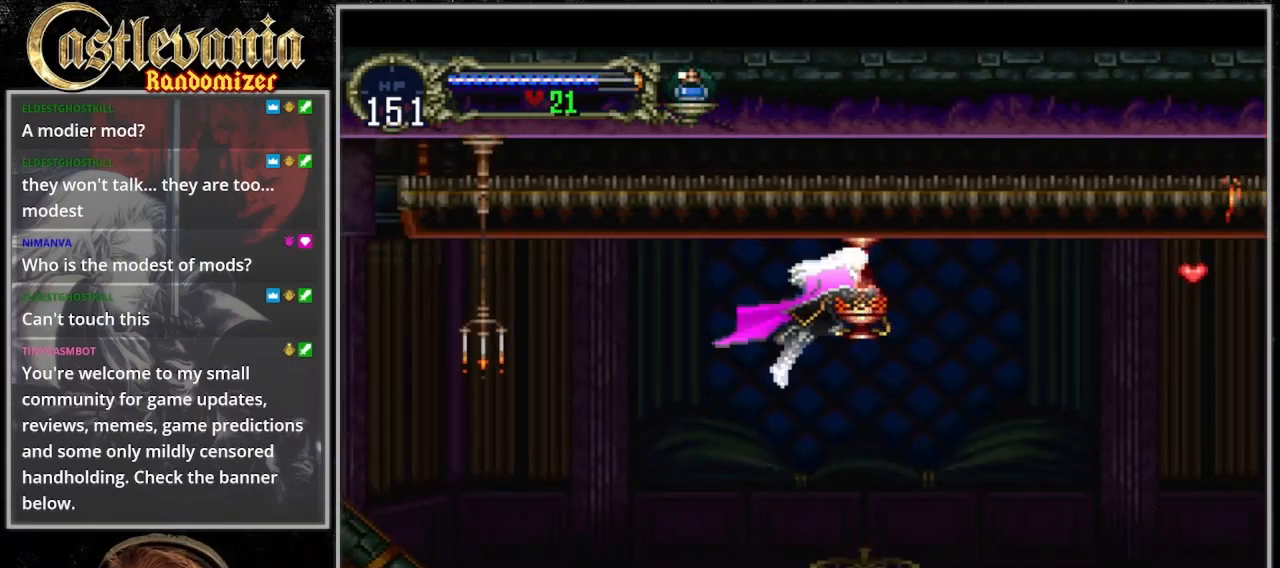
{"dt_ms": 500, "buttons": [], "events": [[67, "DPAD_RIGHT", "up"], [67, "SQUARE", "down"], [133, "SQUARE", "up"]]}
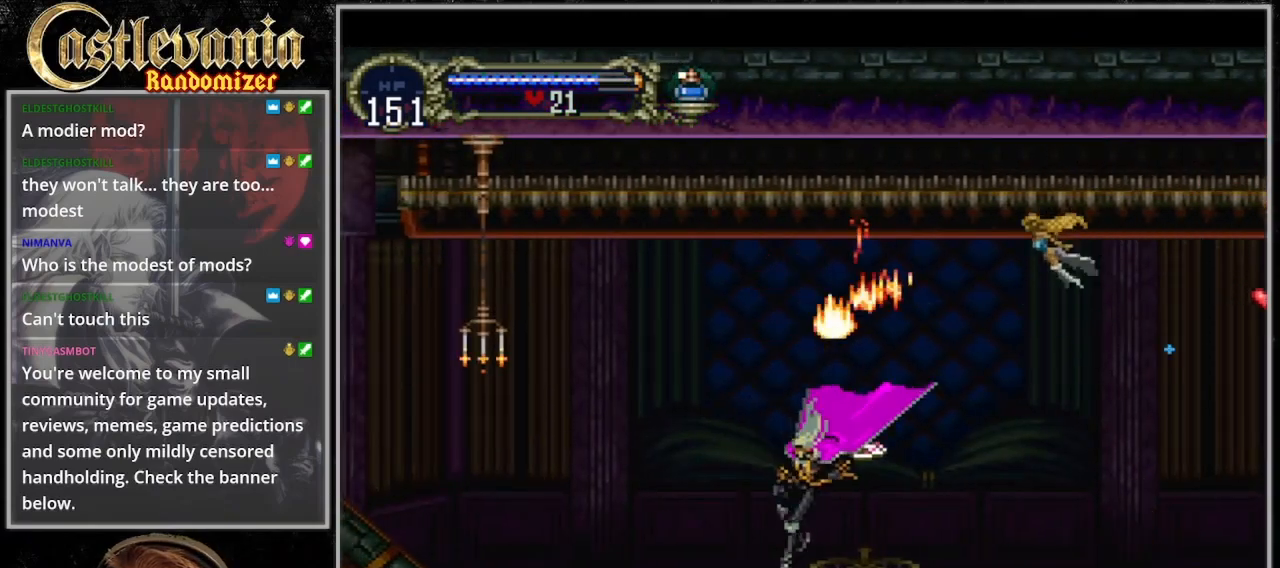
{"dt_ms": 500, "buttons": [], "events": [[200, "DPAD_RIGHT", "down"], [433, "DPAD_RIGHT", "up"]]}
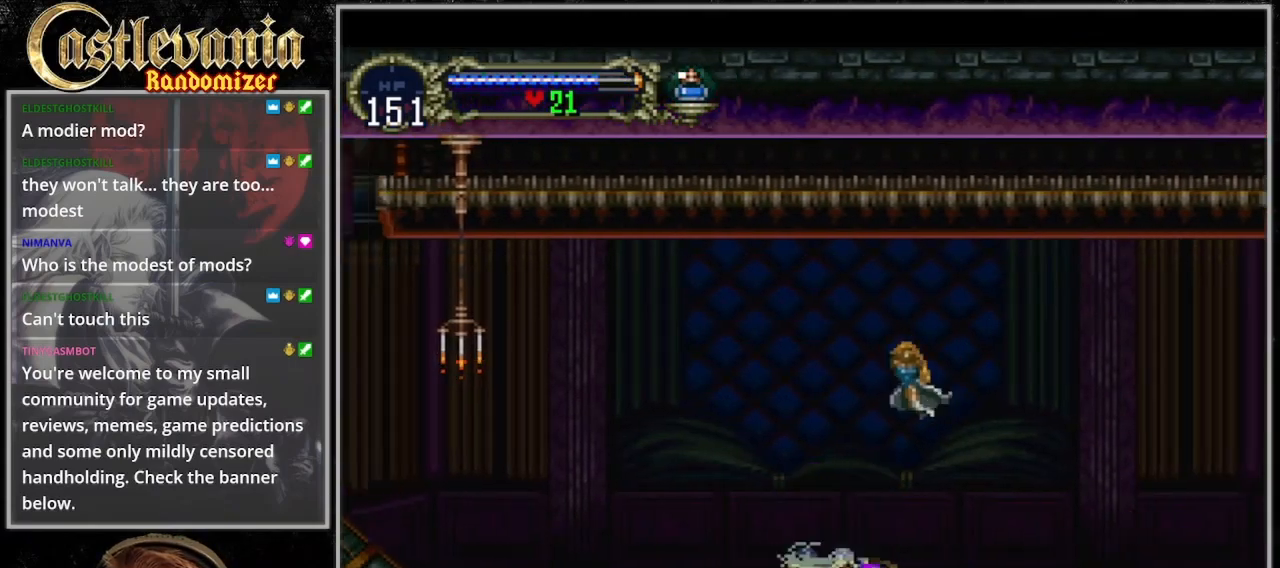
{"dt_ms": 500, "buttons": ["CROSS"], "events": [[233, "CROSS", "down"]]}
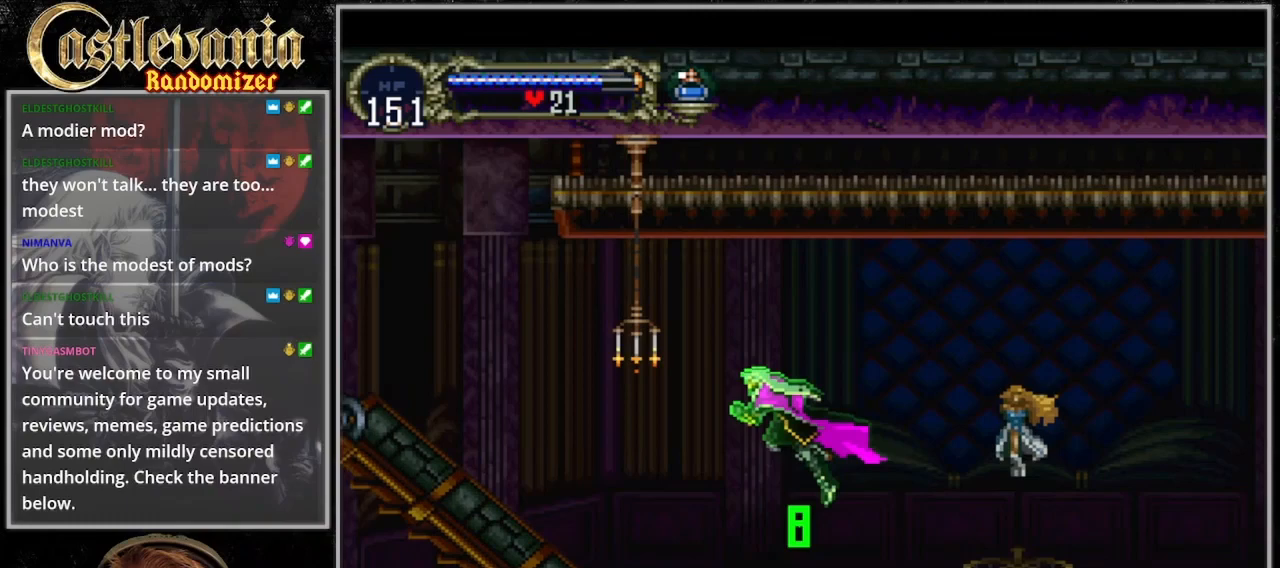
{"dt_ms": 500, "buttons": [], "events": [[33, "SQUARE", "down"], [300, "SQUARE", "up"], [333, "CROSS", "up"]]}
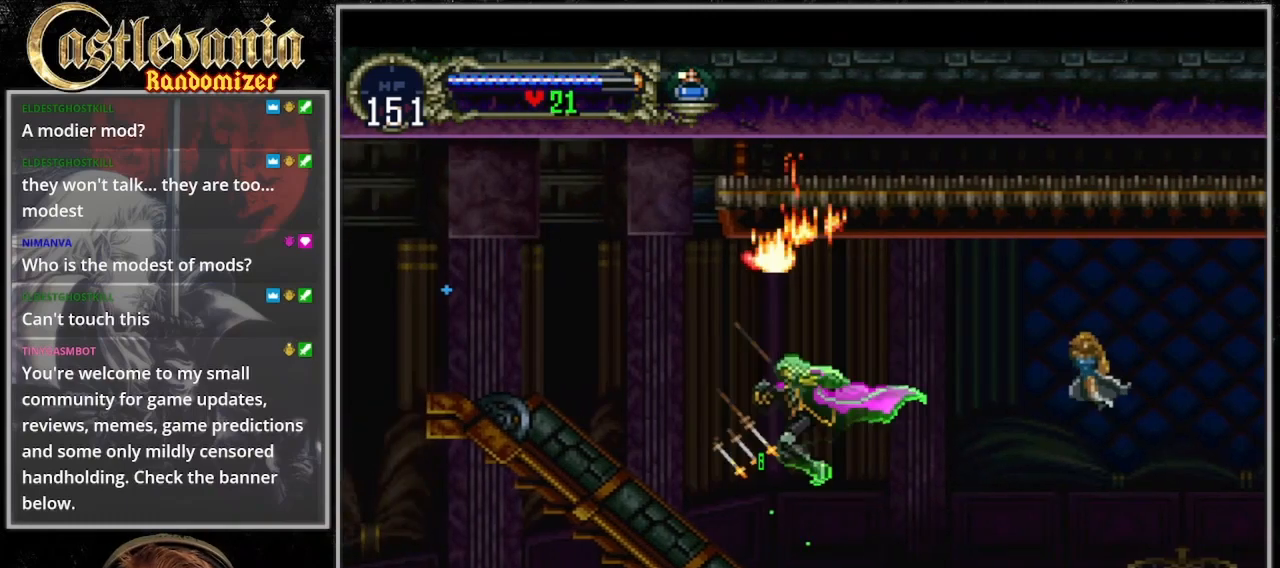
{"dt_ms": 500, "buttons": ["CROSS"], "events": [[233, "CROSS", "down"]]}
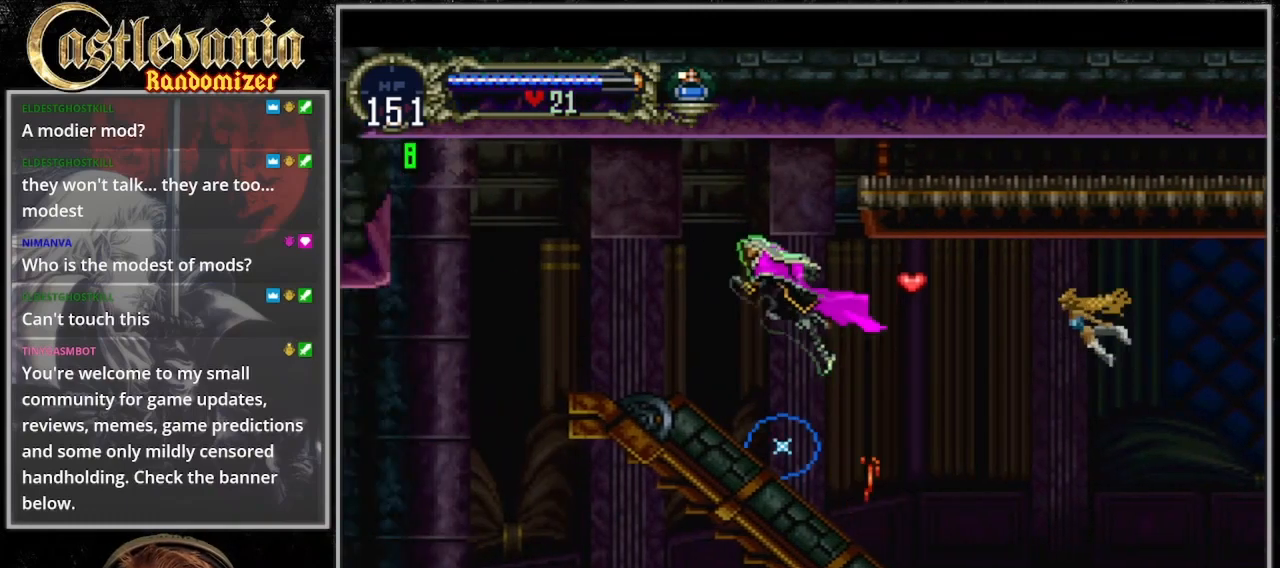
{"dt_ms": 500, "buttons": ["CROSS"], "events": []}
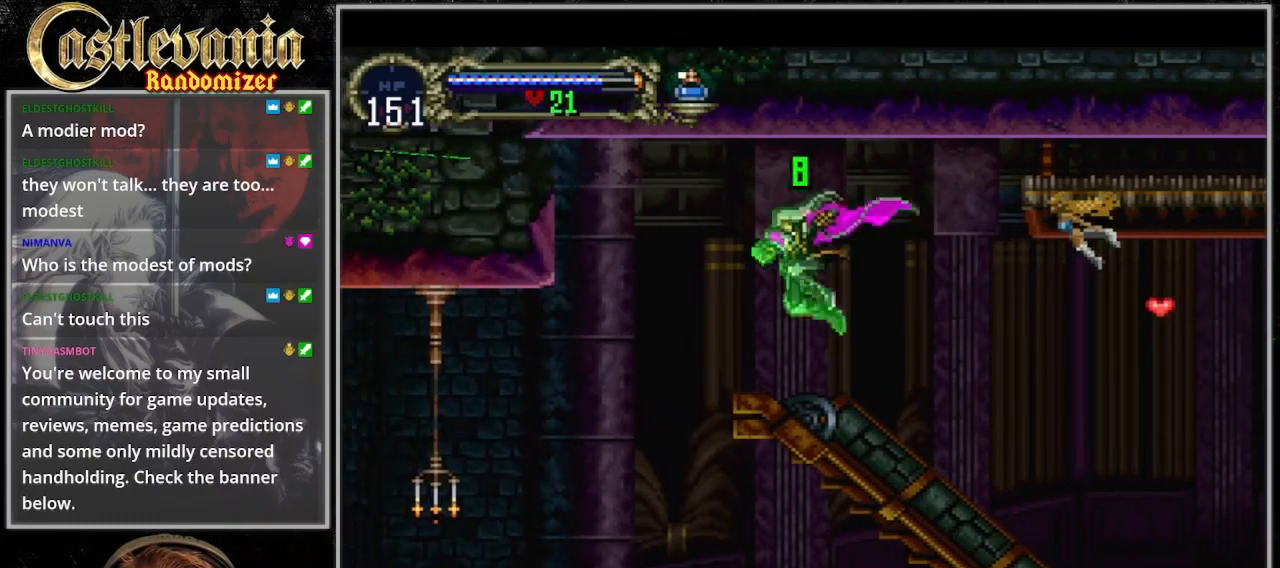
{"dt_ms": 500, "buttons": ["DPAD_RIGHT"], "events": [[67, "CROSS", "up"], [367, "DPAD_RIGHT", "down"]]}
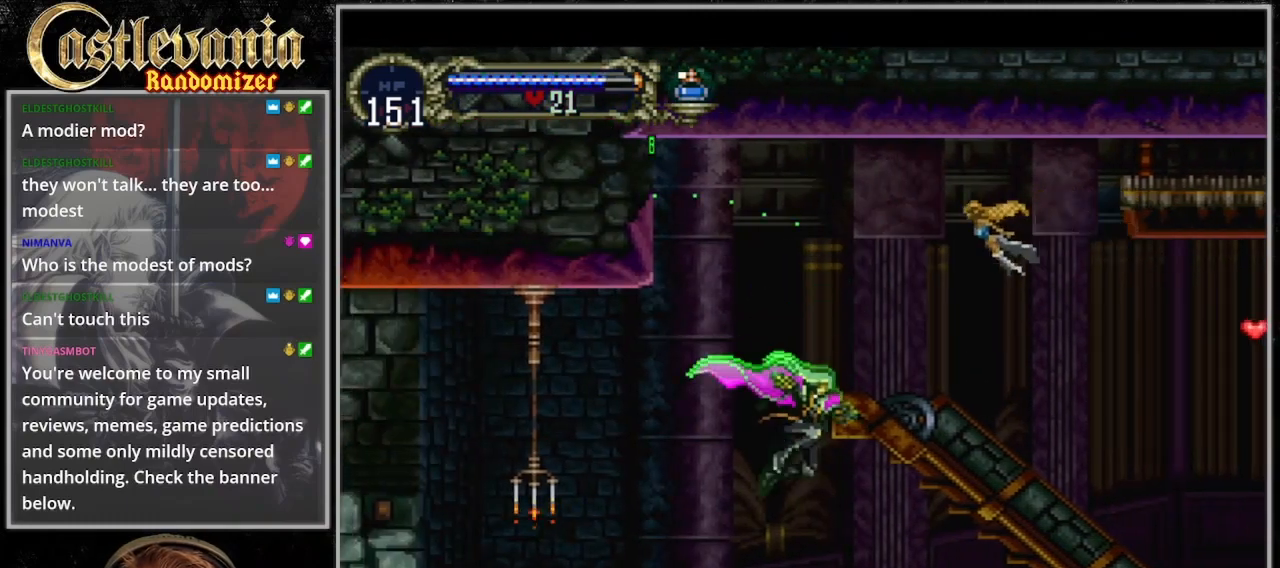
{"dt_ms": 1000, "buttons": ["DPAD_RIGHT"], "events": []}
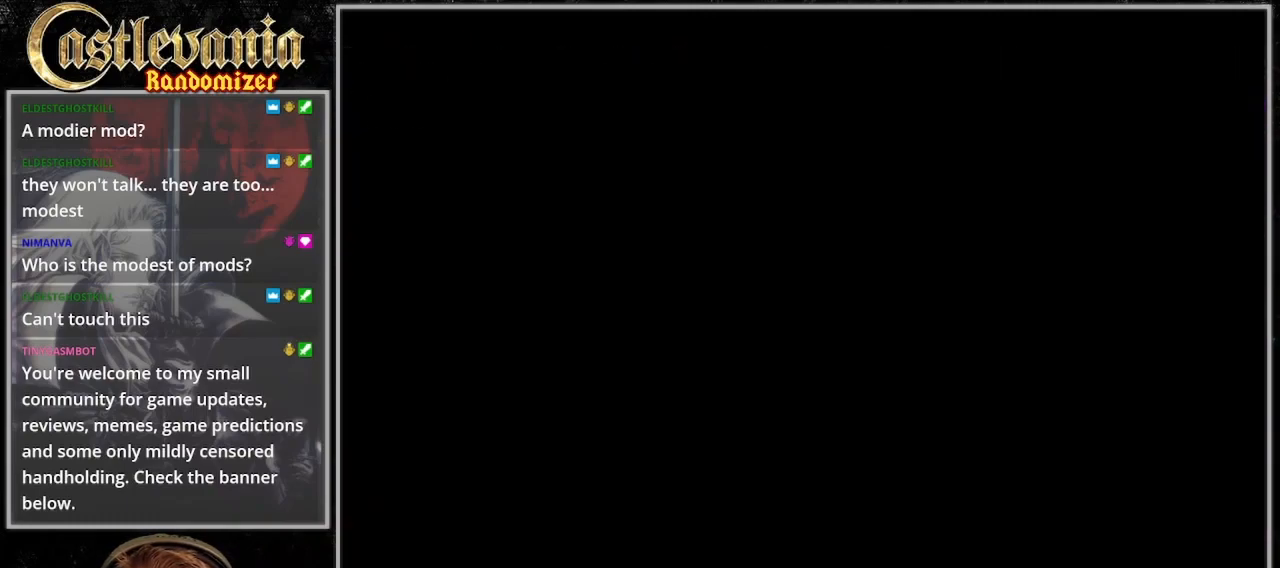
{"dt_ms": 500, "buttons": [], "events": [[233, "DPAD_RIGHT", "up"]]}
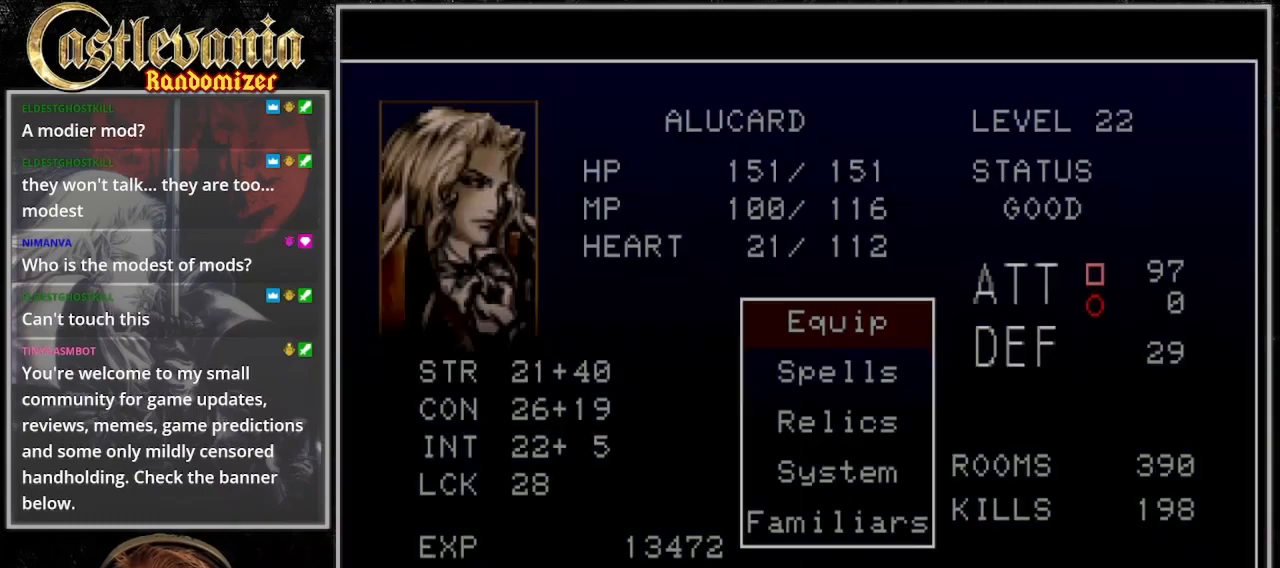
{"dt_ms": 1000, "buttons": ["DPAD_DOWN"]}
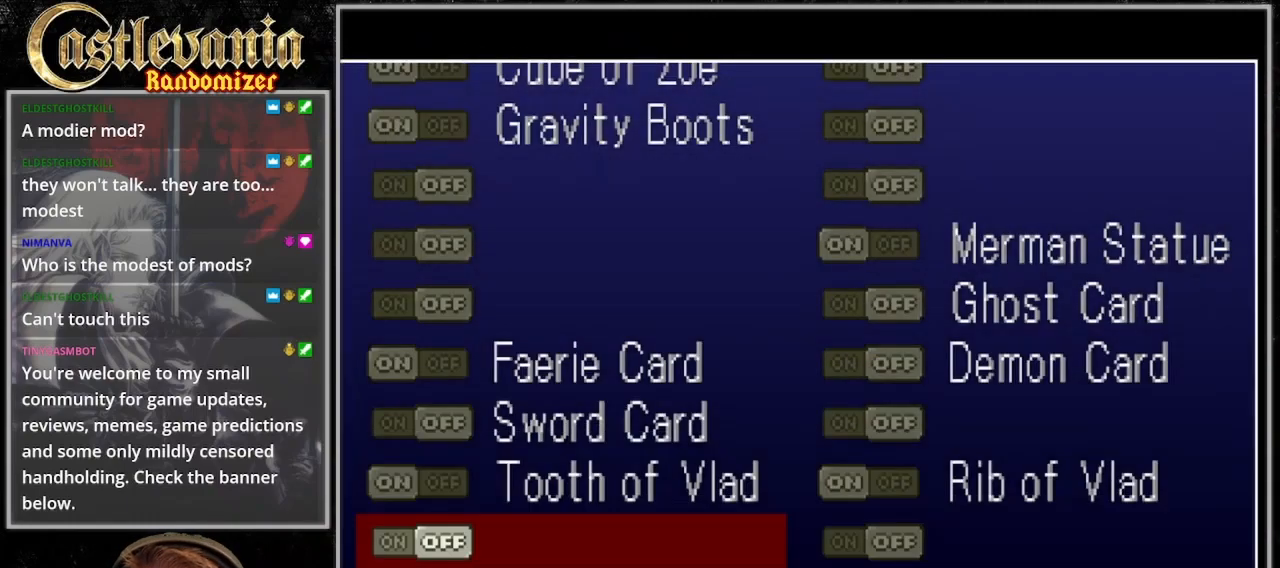
{"dt_ms": 500, "buttons": [], "events": [[200, "DPAD_DOWN", "up"], [333, "DPAD_UP", "down"], [467, "DPAD_UP", "up"]]}